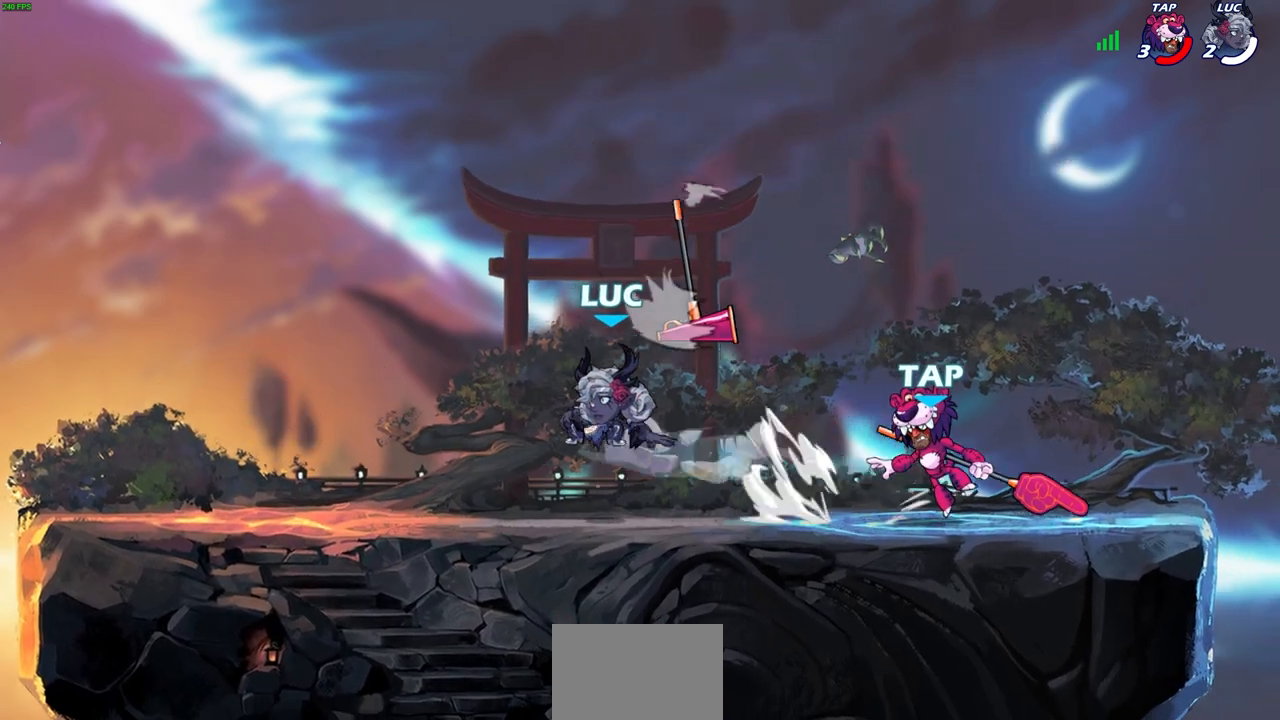
Gameplay with a controller (PlayStation layout); each line is a JSON object with the inputs held at the frame after it. "events" lists button and stick changes between this image and that frame as [ms after this image, input, new state], when the widget could be followed in between.
{"buttons": [], "left_stick": "left", "right_stick": "center", "events": [[117, "left_stick", "left"], [183, "CROSS", "down"], [417, "CROSS", "up"]]}
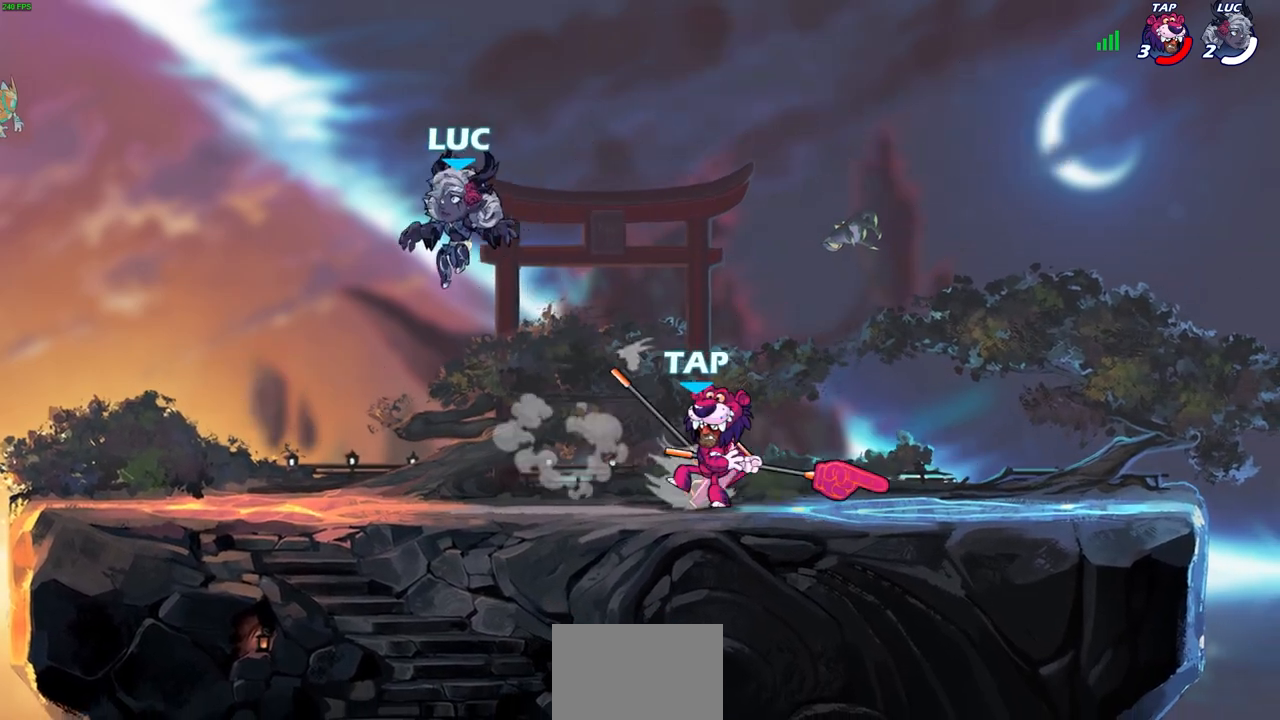
{"buttons": [], "left_stick": "left", "right_stick": "center", "events": [[33, "left_stick", "down-left"], [200, "left_stick", "down"], [367, "left_stick", "left"]]}
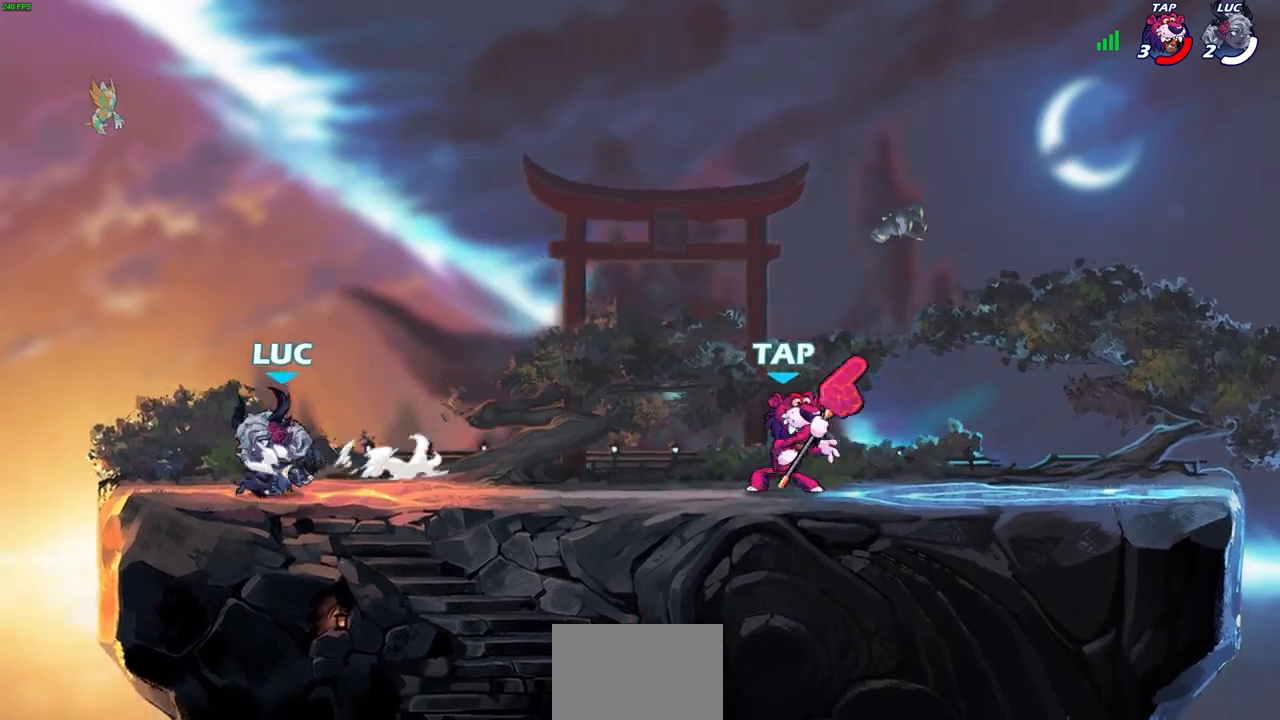
{"buttons": [], "left_stick": "right", "right_stick": "center", "events": [[83, "left_stick", "up-right"], [167, "CROSS", "down"], [317, "CROSS", "up"], [367, "CROSS", "down"], [483, "CROSS", "up"], [483, "left_stick", "right"]]}
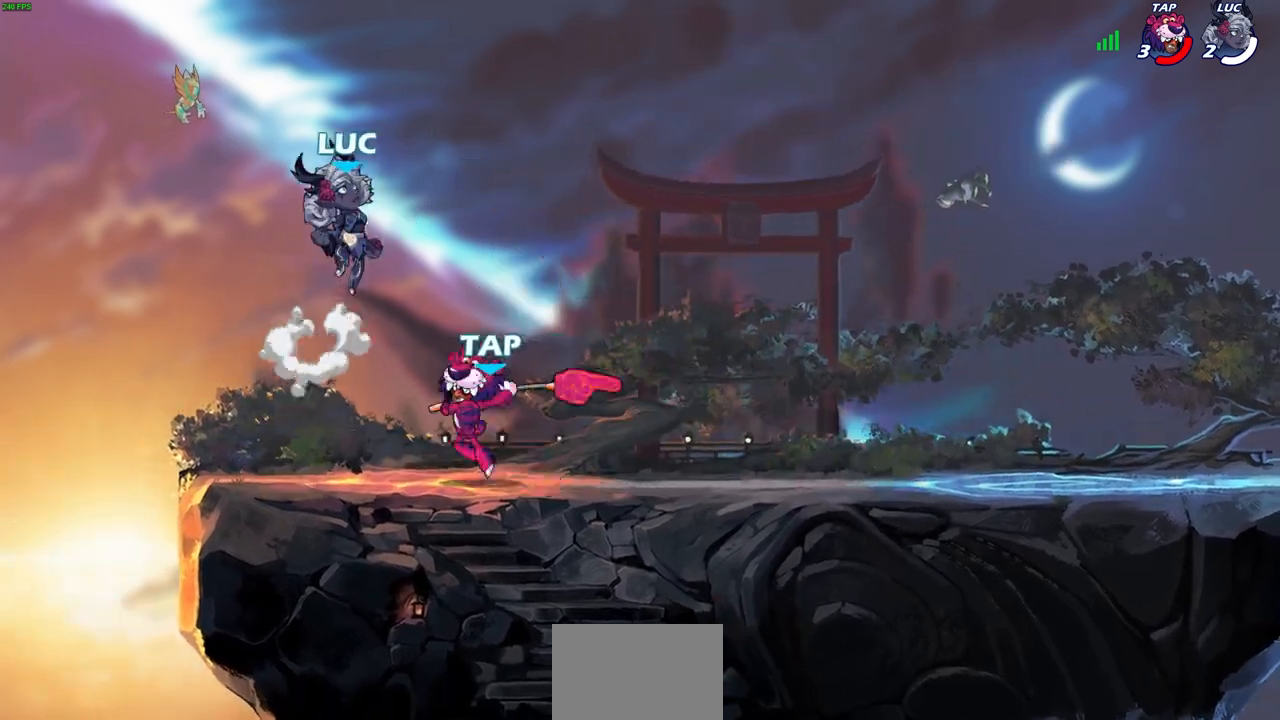
{"buttons": [], "left_stick": "center", "right_stick": "center", "events": [[17, "left_stick", "up-right"], [50, "left_stick", "down-left"], [350, "SQUARE", "down"], [350, "left_stick", "center"], [400, "SQUARE", "up"]]}
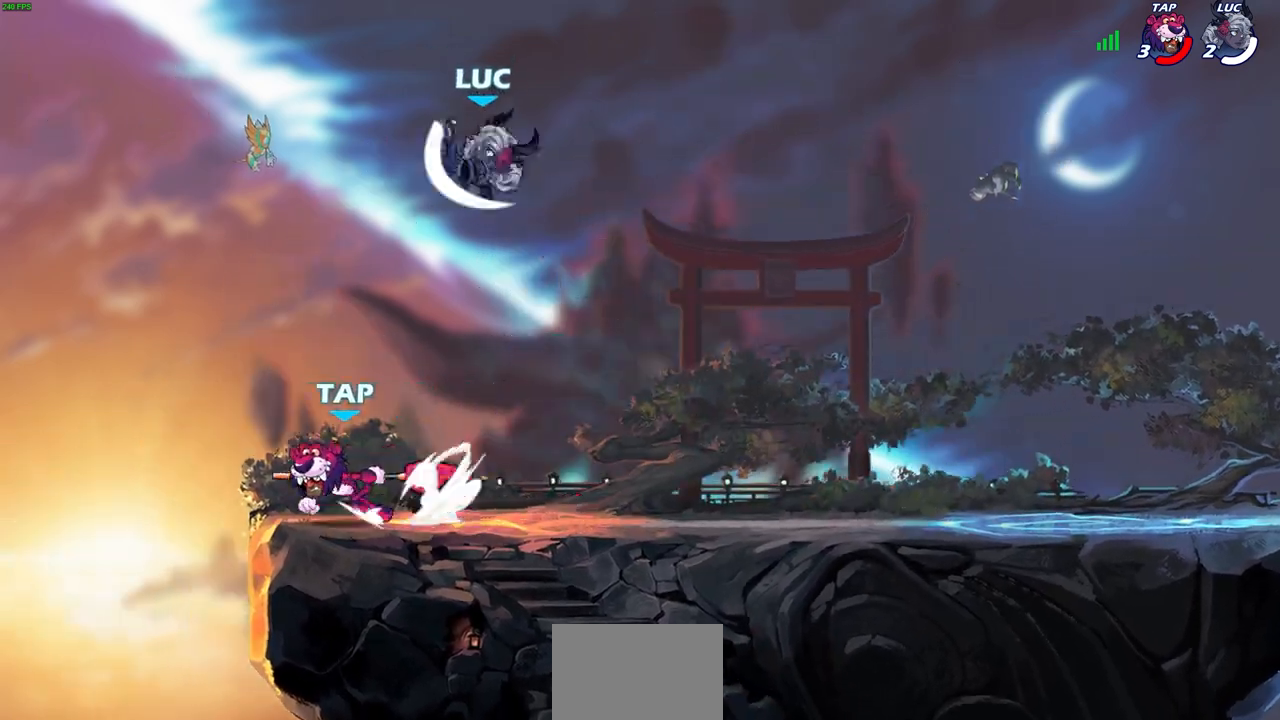
{"buttons": [], "left_stick": "left", "right_stick": "center", "events": [[133, "left_stick", "left"]]}
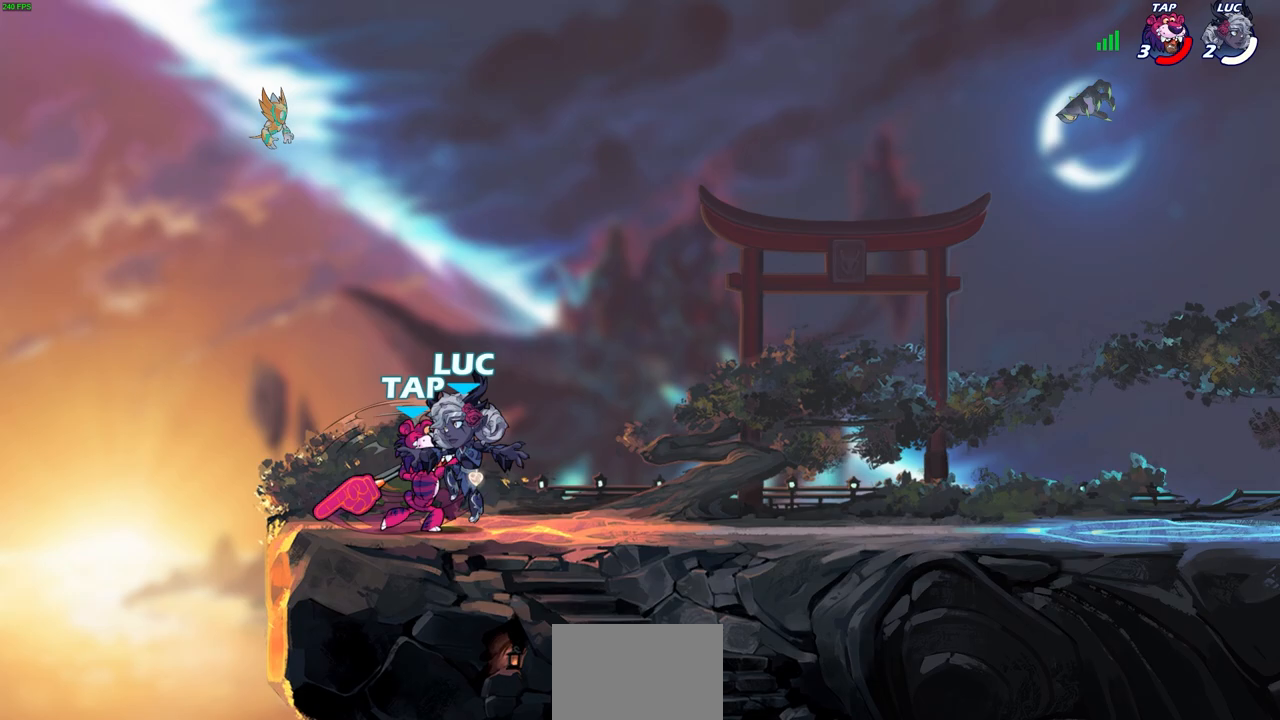
{"buttons": ["R2"], "left_stick": "center", "right_stick": "center", "events": [[100, "left_stick", "up-right"], [300, "left_stick", "center"], [433, "R2", "down"]]}
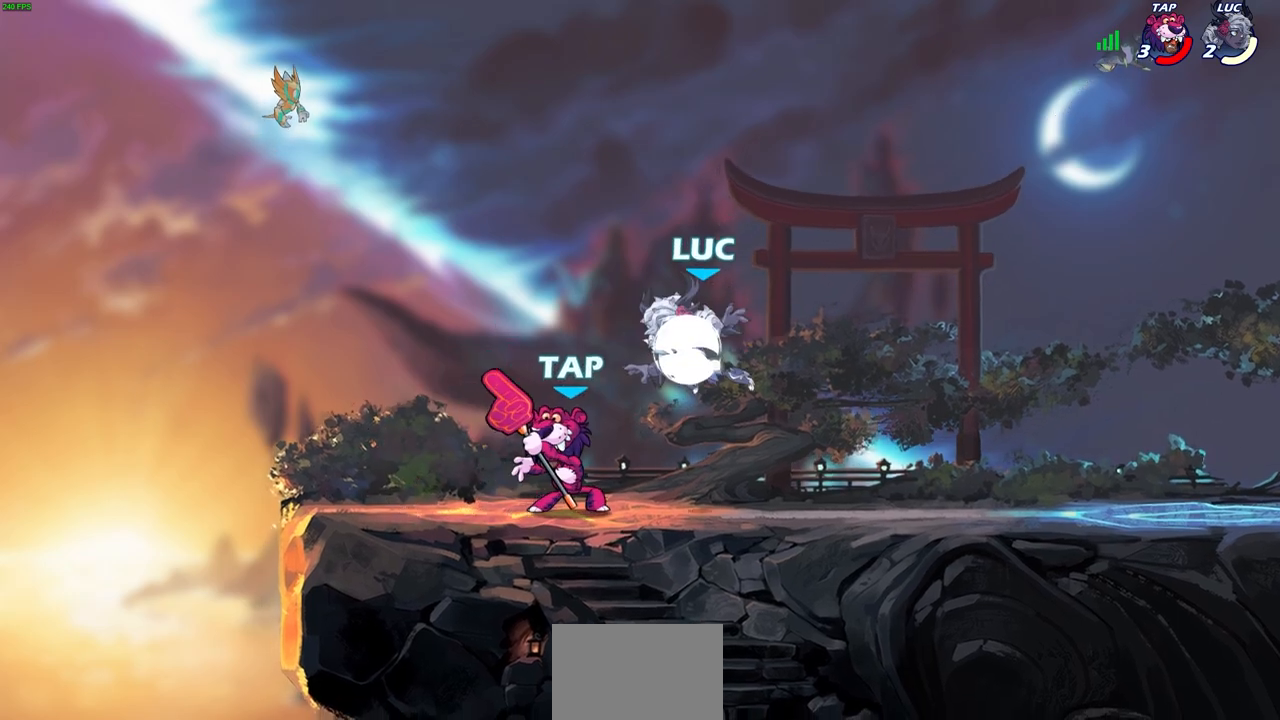
{"buttons": [], "left_stick": "center", "right_stick": "center", "events": [[133, "SQUARE", "down"], [183, "R2", "up"], [233, "SQUARE", "up"], [317, "SQUARE", "down"], [400, "SQUARE", "up"]]}
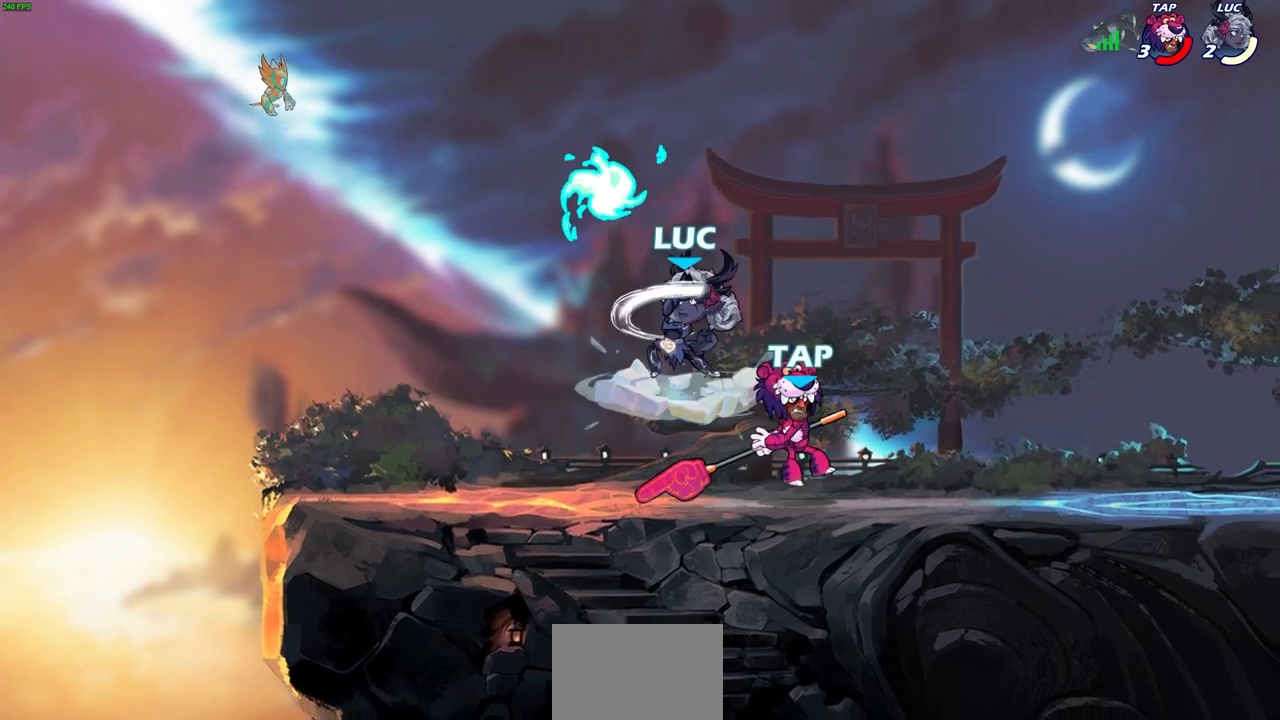
{"buttons": [], "left_stick": "up-right", "right_stick": "center", "events": [[17, "left_stick", "up-left"], [183, "CROSS", "down"], [300, "R1", "down"], [300, "left_stick", "up-right"], [350, "CROSS", "up"], [417, "R1", "up"]]}
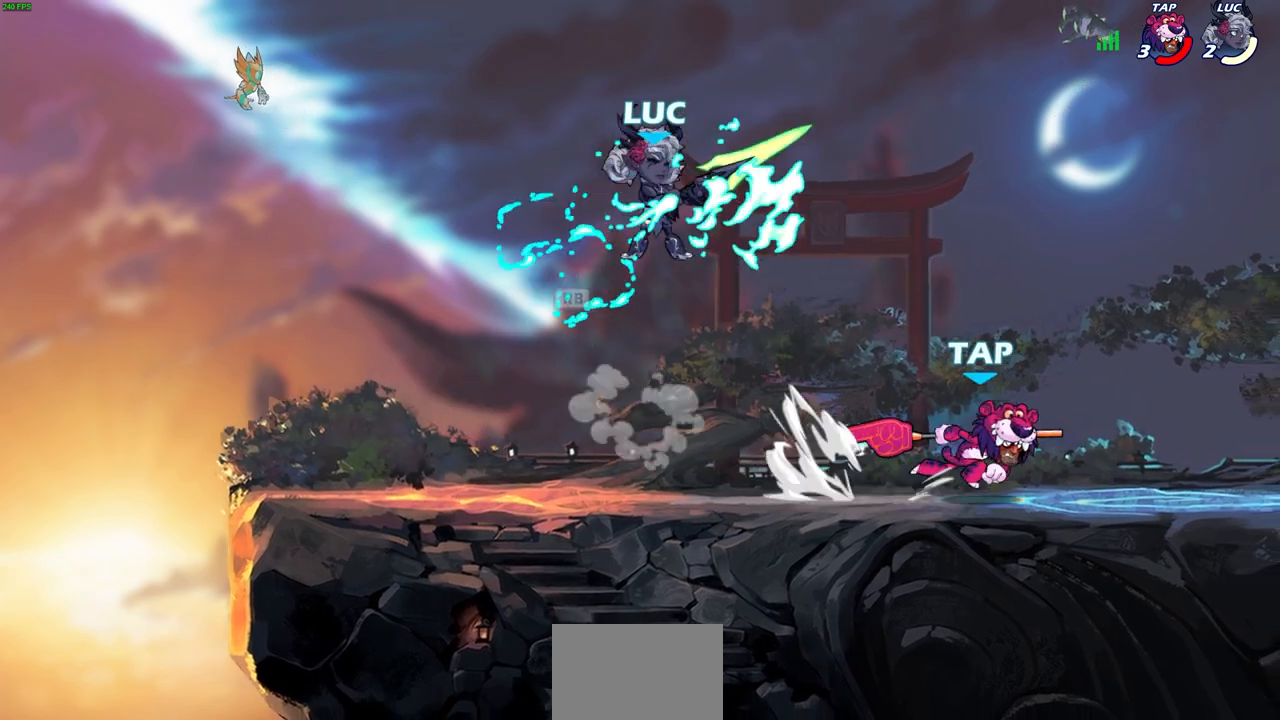
{"buttons": [], "left_stick": "down-left", "right_stick": "center", "events": [[150, "left_stick", "up-left"], [250, "left_stick", "down-left"]]}
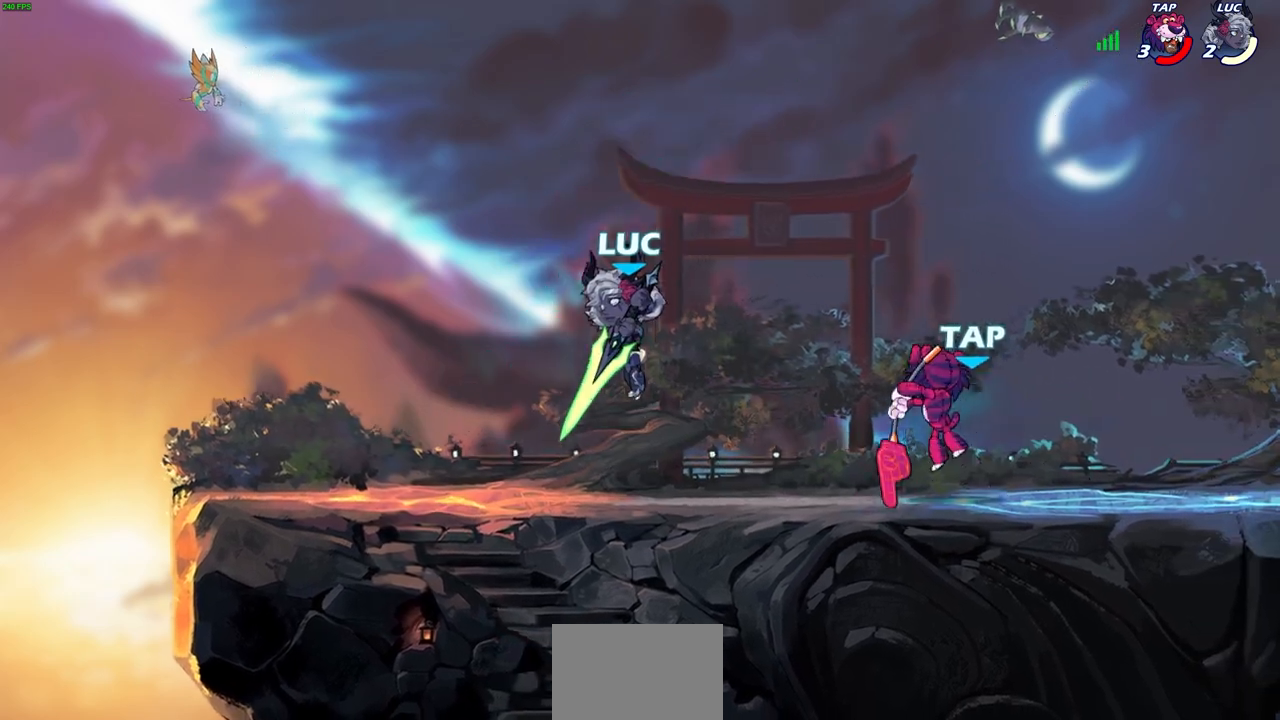
{"buttons": ["SQUARE"], "left_stick": "right", "right_stick": "center", "events": [[217, "left_stick", "up-right"], [283, "left_stick", "right"], [333, "R1", "down"], [333, "R2", "down"], [400, "SQUARE", "down"], [433, "R1", "up"], [483, "R2", "up"]]}
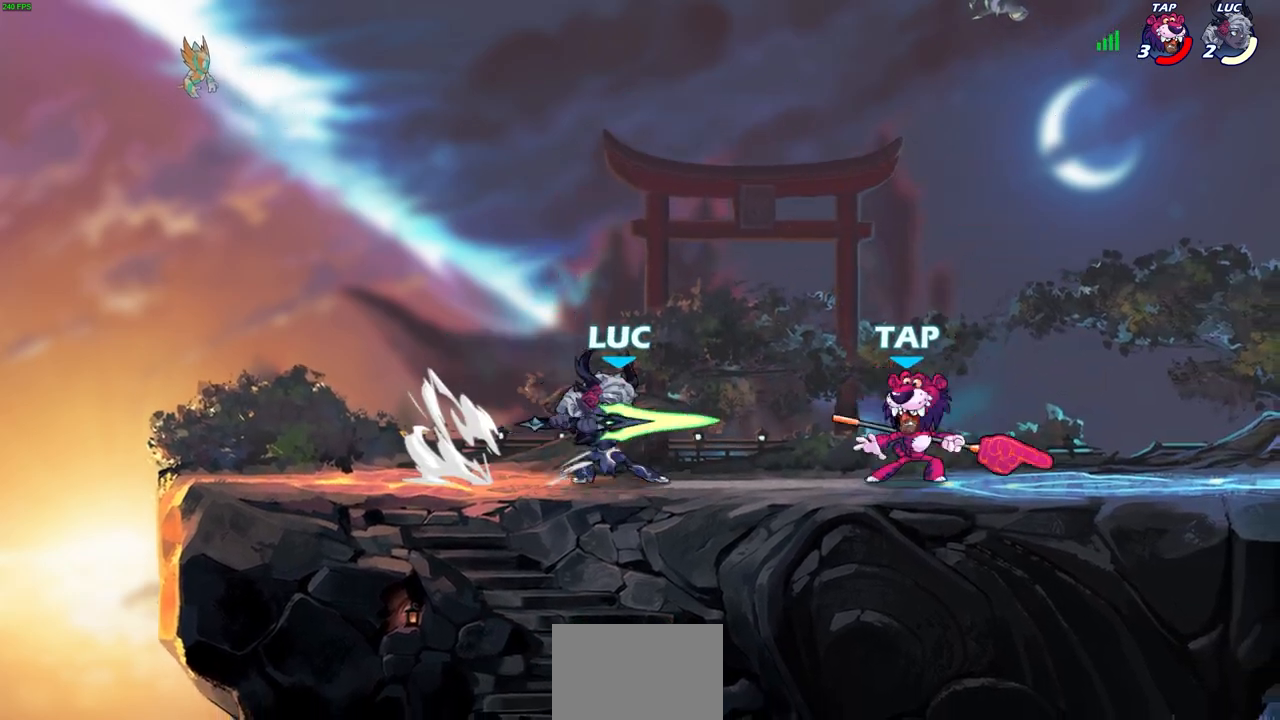
{"buttons": ["SQUARE"], "left_stick": "down", "right_stick": "center", "events": [[17, "SQUARE", "up"], [17, "left_stick", "center"], [100, "SQUARE", "down"], [167, "left_stick", "down"], [200, "SQUARE", "up"], [267, "SQUARE", "down"], [350, "SQUARE", "up"], [433, "SQUARE", "down"]]}
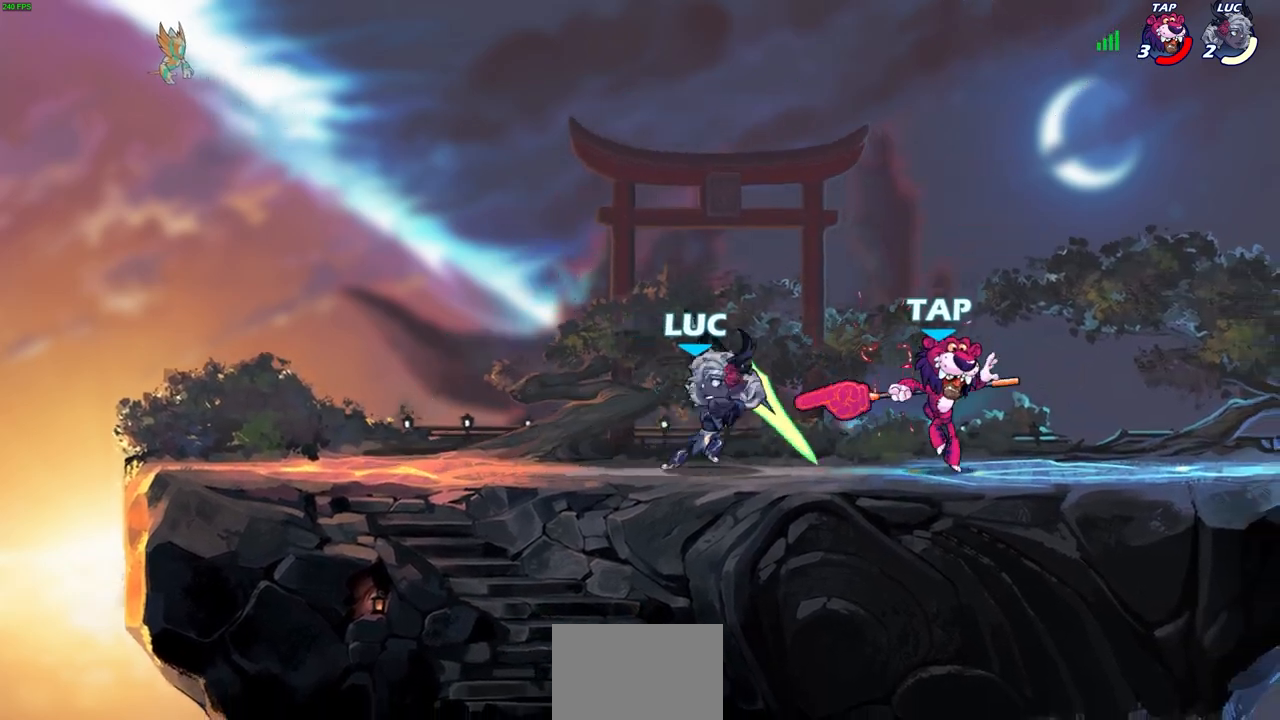
{"buttons": [], "left_stick": "center", "right_stick": "center", "events": [[17, "SQUARE", "up"], [67, "left_stick", "center"], [100, "SQUARE", "down"], [183, "SQUARE", "up"], [250, "SQUARE", "down"], [333, "SQUARE", "up"], [400, "SQUARE", "down"], [467, "SQUARE", "up"]]}
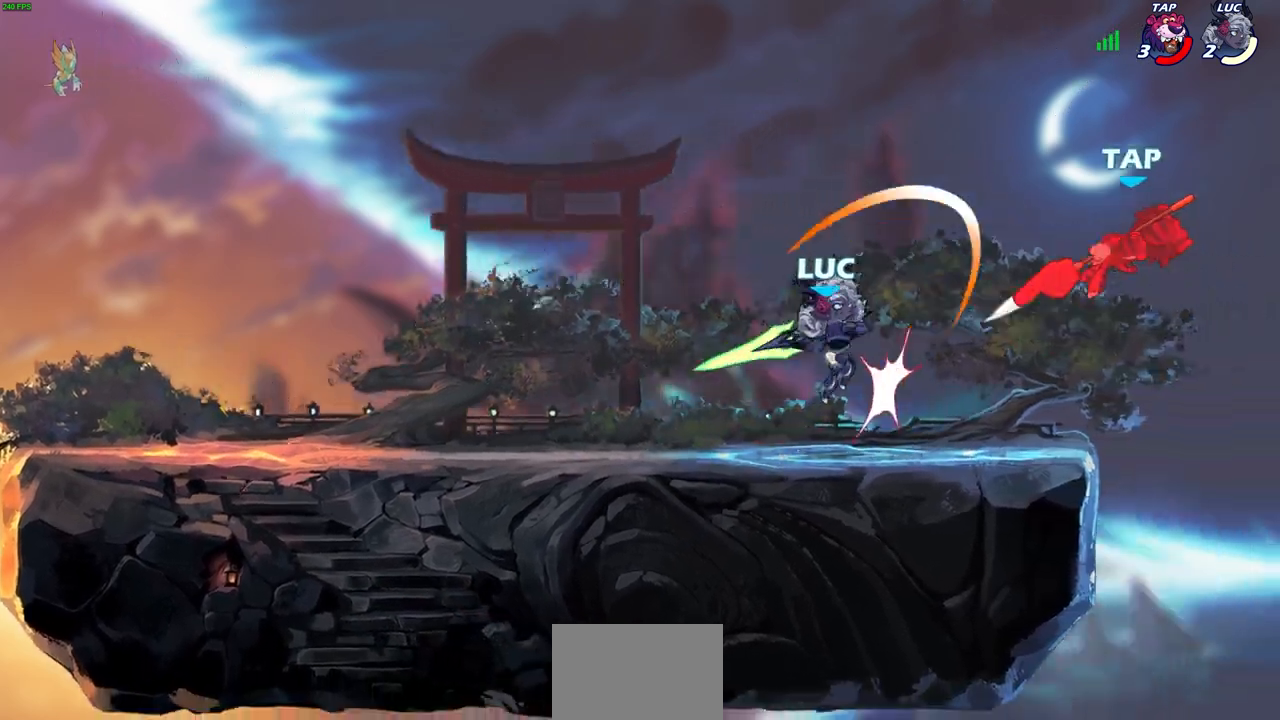
{"buttons": [], "left_stick": "center", "right_stick": "center", "events": [[300, "CROSS", "down"], [433, "CROSS", "up"]]}
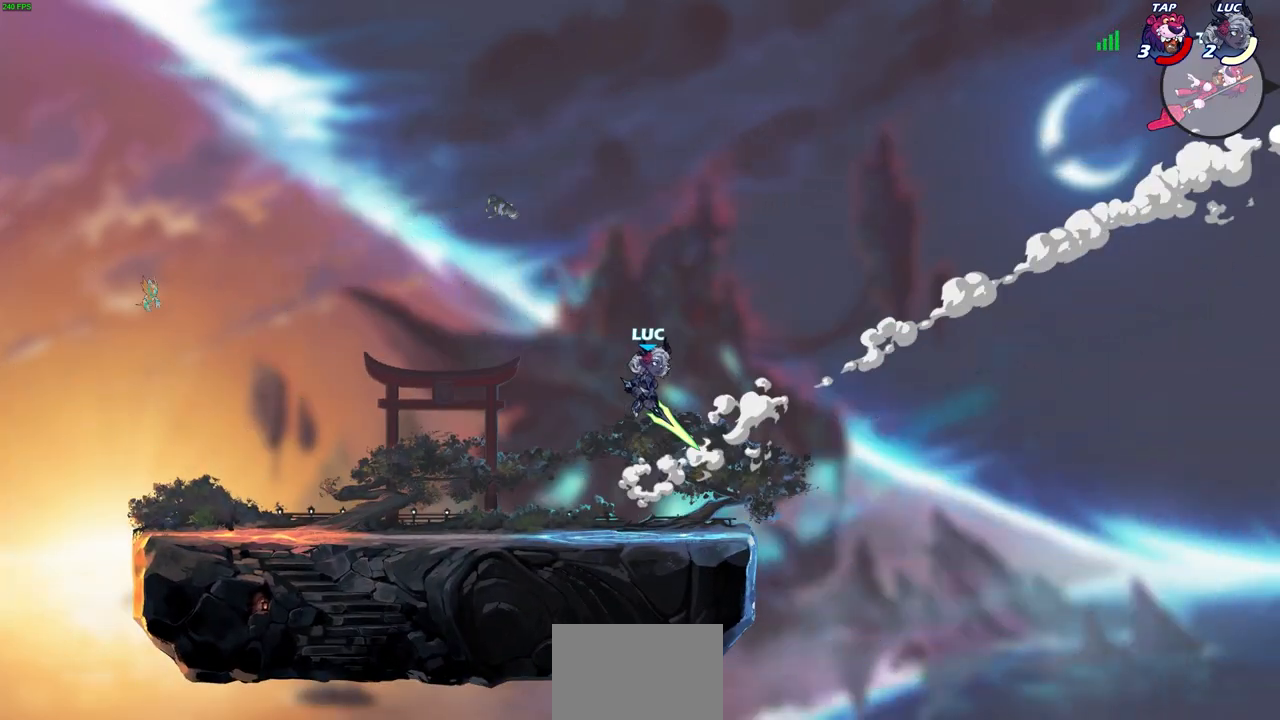
{"buttons": [], "left_stick": "left", "right_stick": "center", "events": [[83, "left_stick", "up-left"], [117, "CROSS", "down"], [167, "left_stick", "left"], [233, "CIRCLE", "down"], [250, "CROSS", "up"], [383, "CIRCLE", "up"]]}
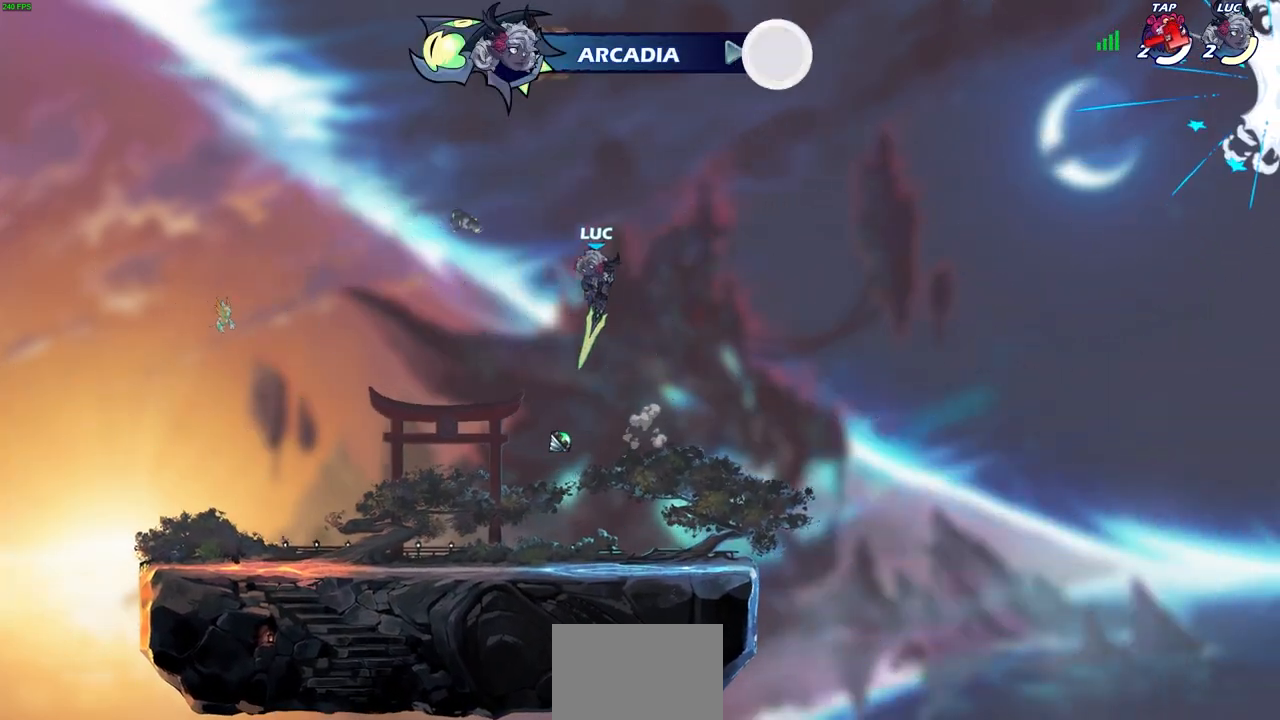
{"buttons": [], "left_stick": "left", "right_stick": "center", "events": []}
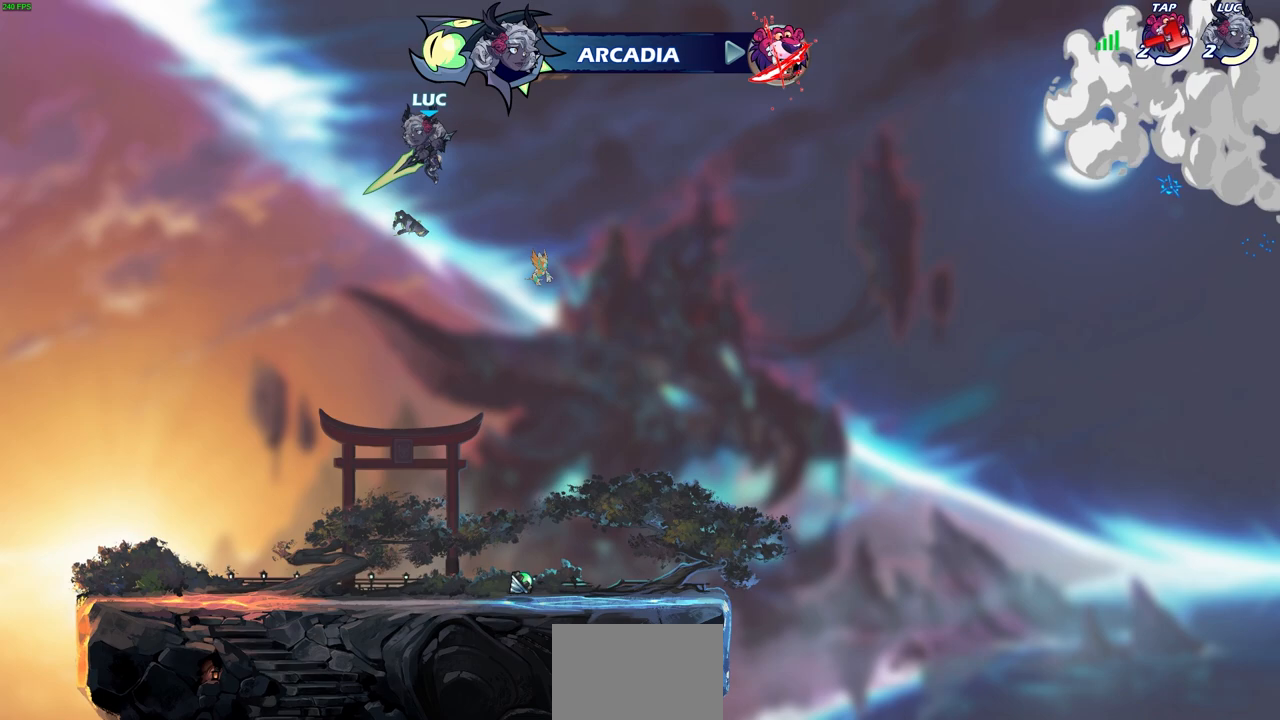
{"buttons": [], "left_stick": "right", "right_stick": "center", "events": [[133, "left_stick", "down-right"], [500, "left_stick", "right"]]}
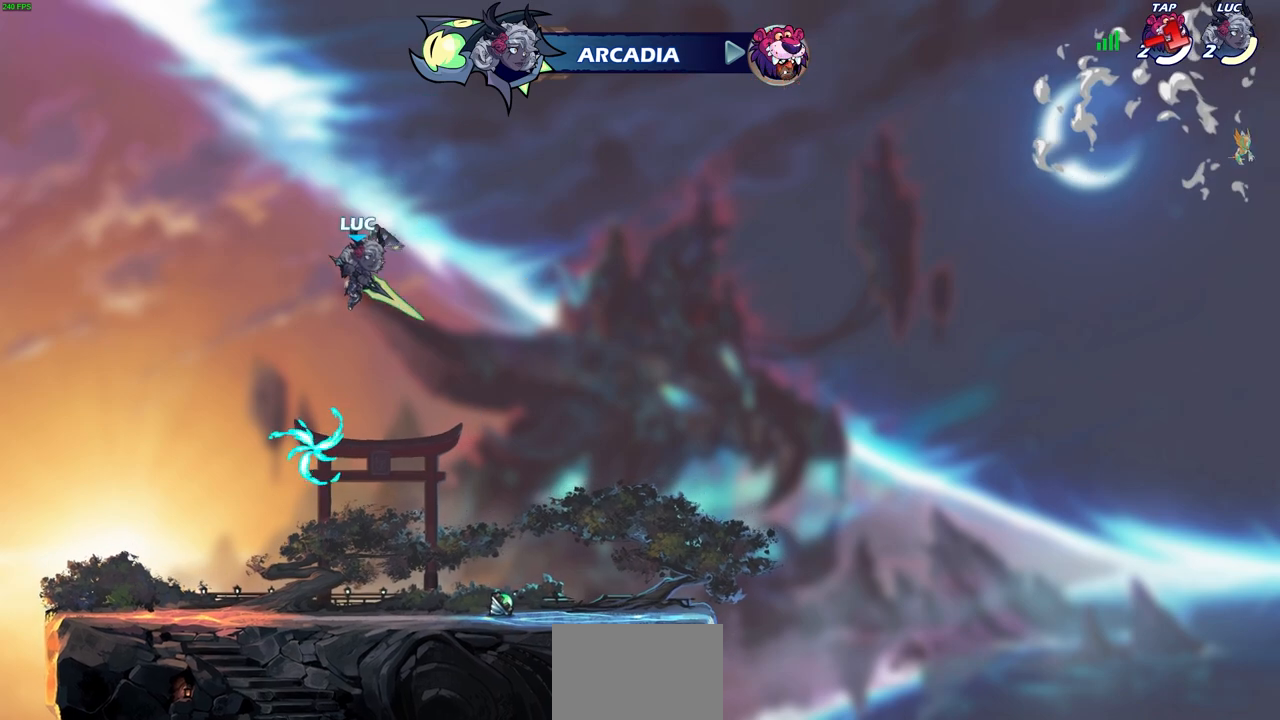
{"buttons": [], "left_stick": "down-left", "right_stick": "center", "events": [[417, "left_stick", "down"], [467, "left_stick", "down-left"]]}
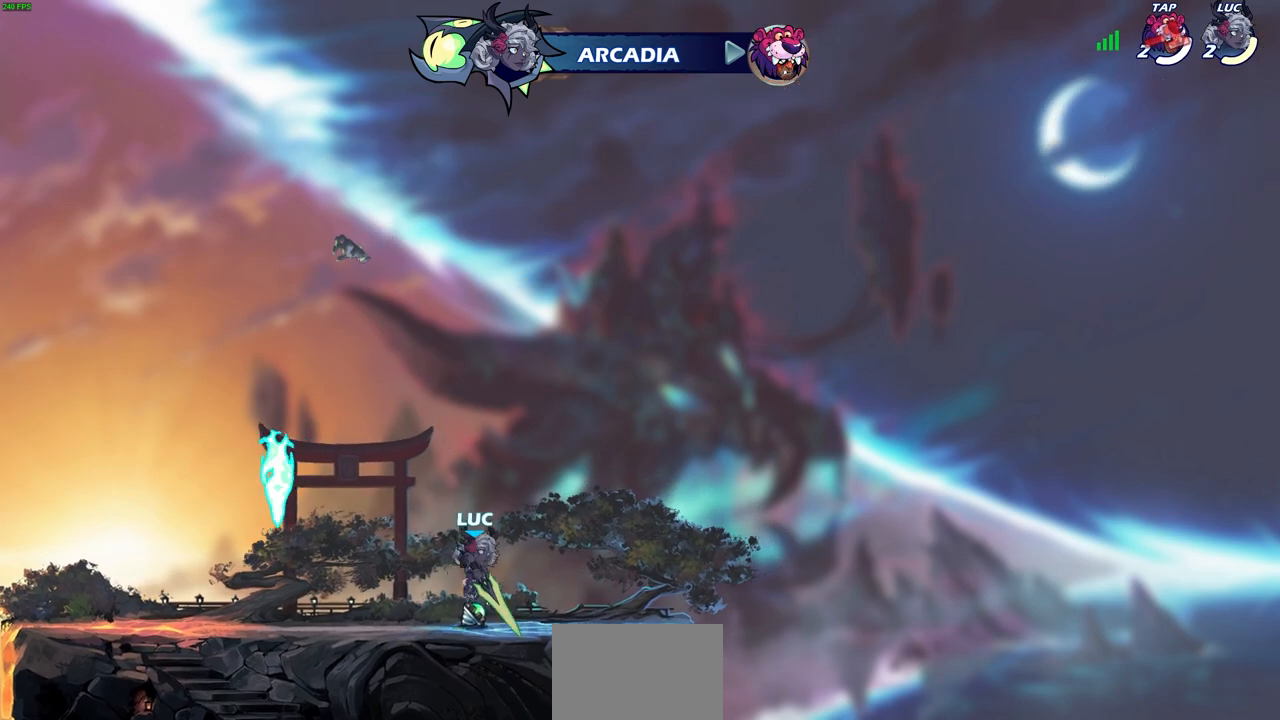
{"buttons": [], "left_stick": "up", "right_stick": "center", "events": [[100, "CROSS", "down"], [150, "left_stick", "center"], [217, "CROSS", "up"], [300, "CROSS", "down"], [383, "CROSS", "up"], [417, "left_stick", "up"]]}
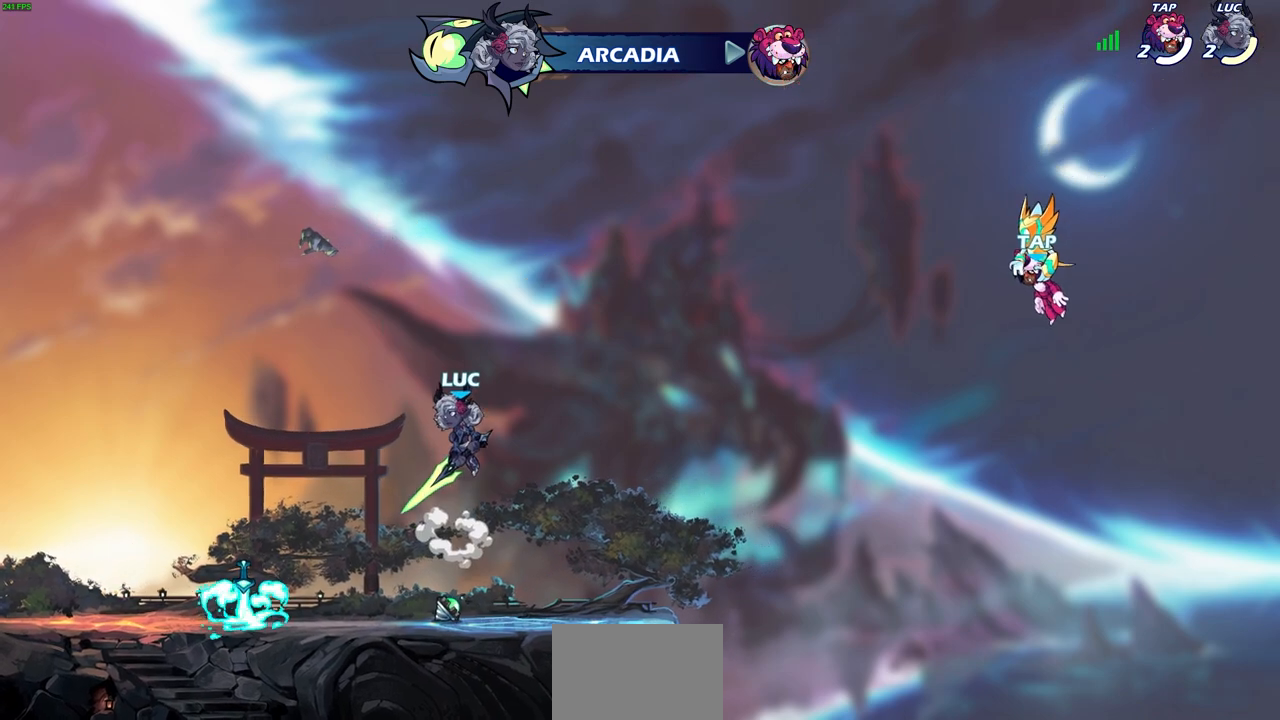
{"buttons": [], "left_stick": "center", "right_stick": "center", "events": [[50, "R1", "down"], [150, "R1", "up"], [267, "left_stick", "center"]]}
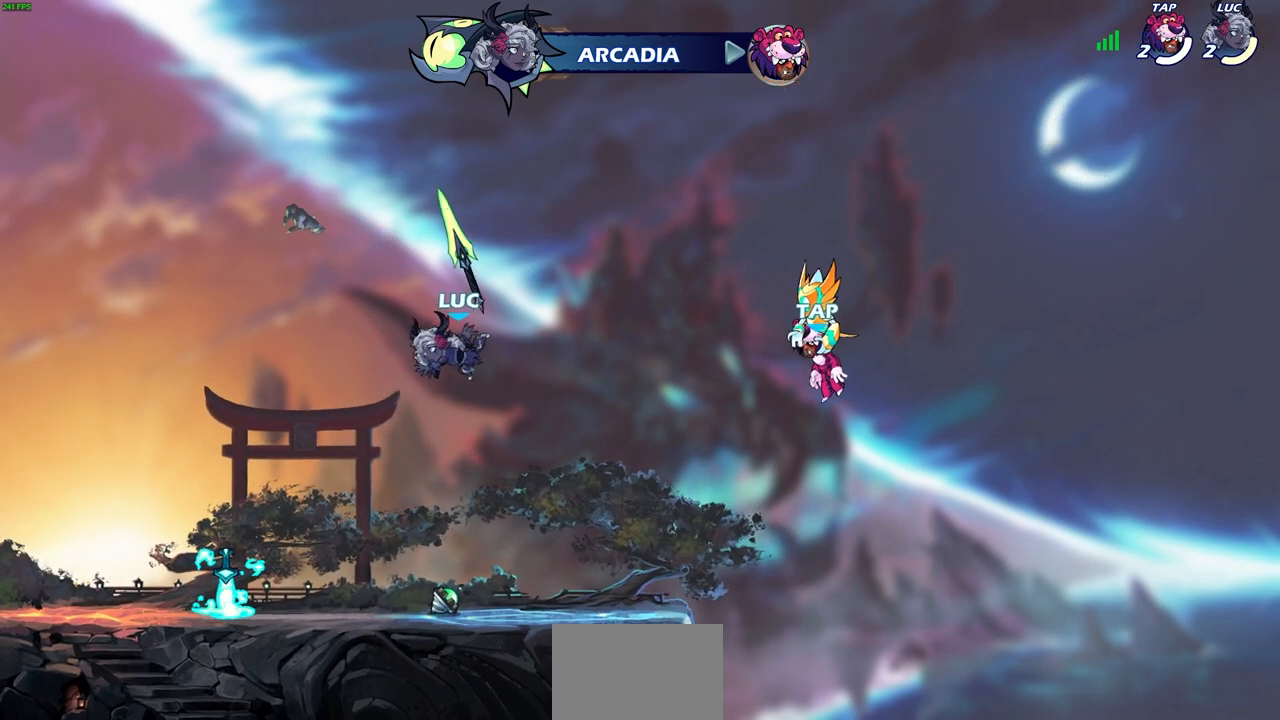
{"buttons": ["CROSS", "R1"], "left_stick": "center", "right_stick": "center", "events": [[33, "left_stick", "down"], [367, "left_stick", "center"], [383, "R1", "down"], [450, "CROSS", "down"]]}
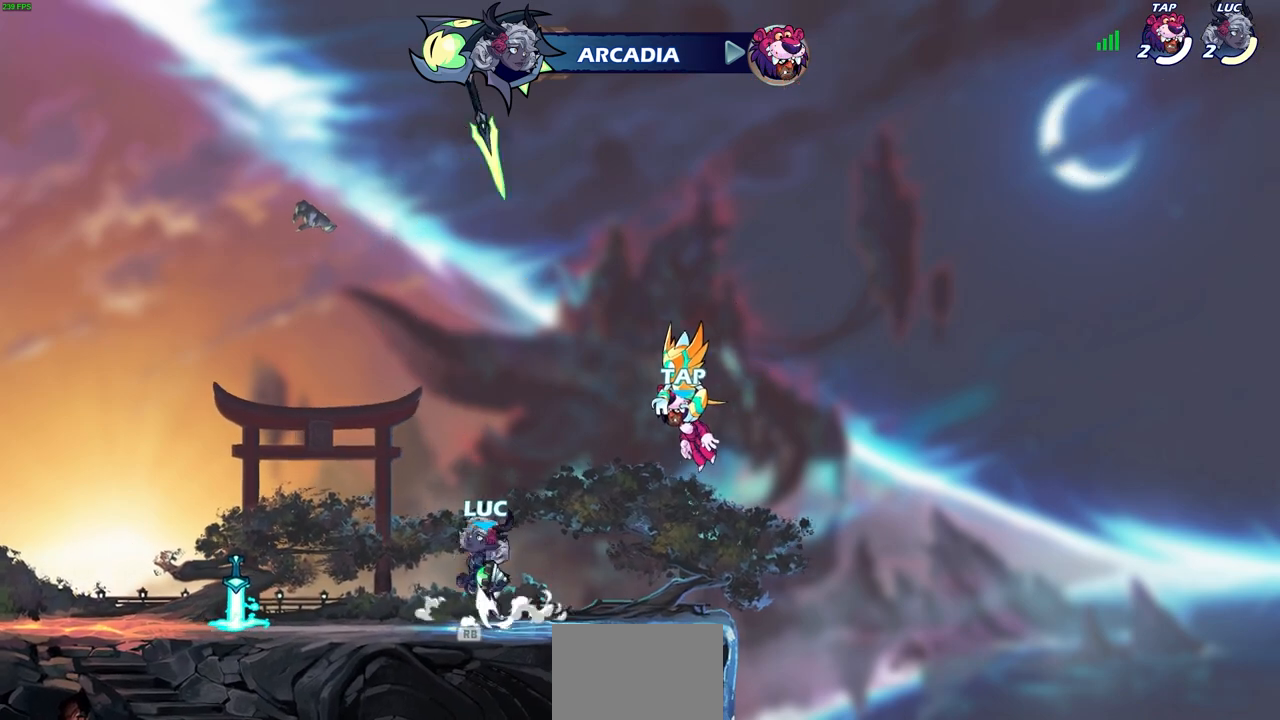
{"buttons": [], "left_stick": "down-left", "right_stick": "center", "events": [[33, "CROSS", "up"], [33, "R1", "up"], [167, "CROSS", "down"], [267, "CROSS", "up"], [367, "CROSS", "down"], [450, "CROSS", "up"], [500, "left_stick", "down-left"]]}
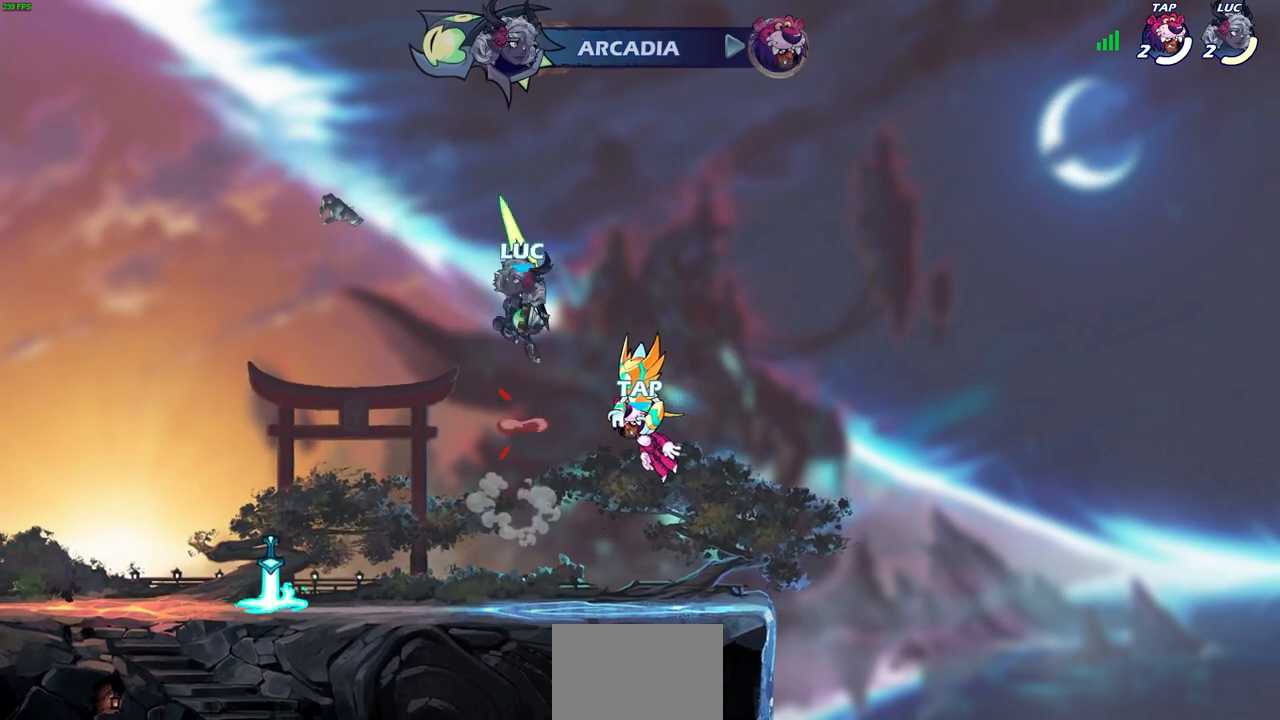
{"buttons": [], "left_stick": "down", "right_stick": "center", "events": [[17, "R1", "down"], [83, "R1", "up"], [183, "left_stick", "center"], [450, "left_stick", "down"]]}
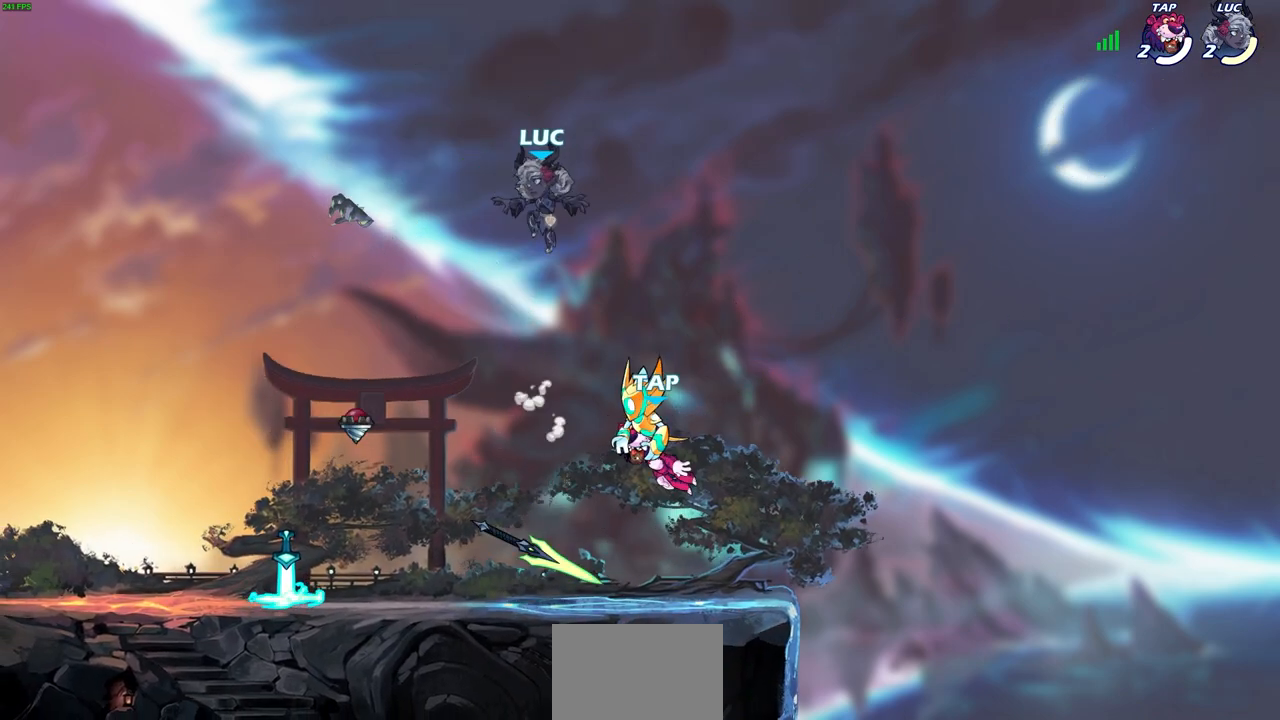
{"buttons": ["CROSS", "R1"], "left_stick": "center", "right_stick": "center", "events": [[433, "R1", "down"], [483, "CROSS", "down"], [483, "left_stick", "center"]]}
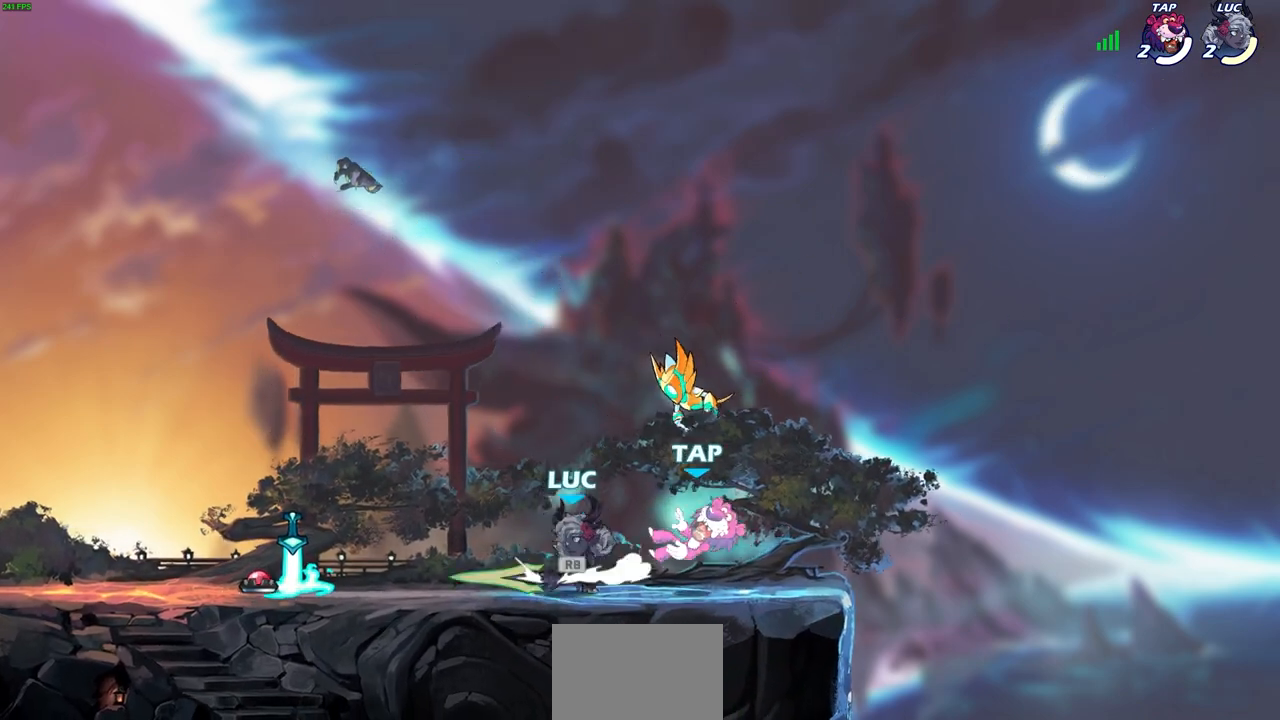
{"buttons": [], "left_stick": "center", "right_stick": "center", "events": [[100, "R1", "up"], [133, "CROSS", "up"]]}
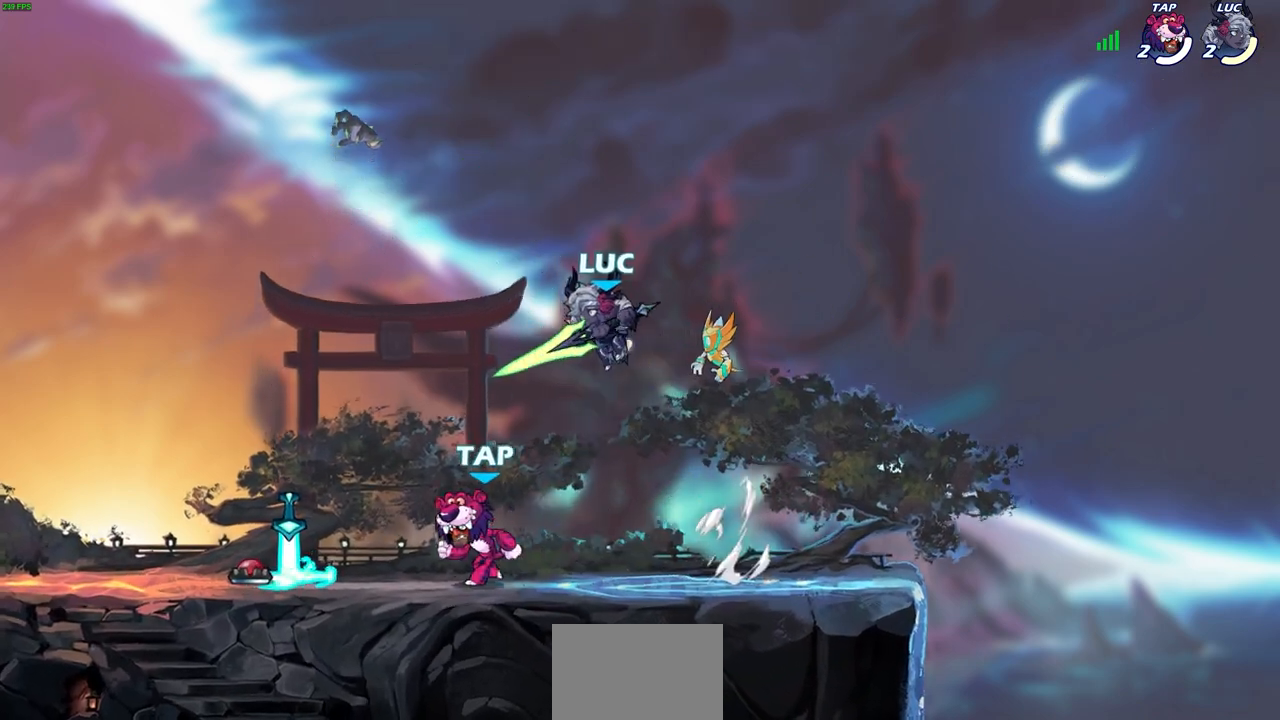
{"buttons": [], "left_stick": "down", "right_stick": "center", "events": [[33, "left_stick", "down"]]}
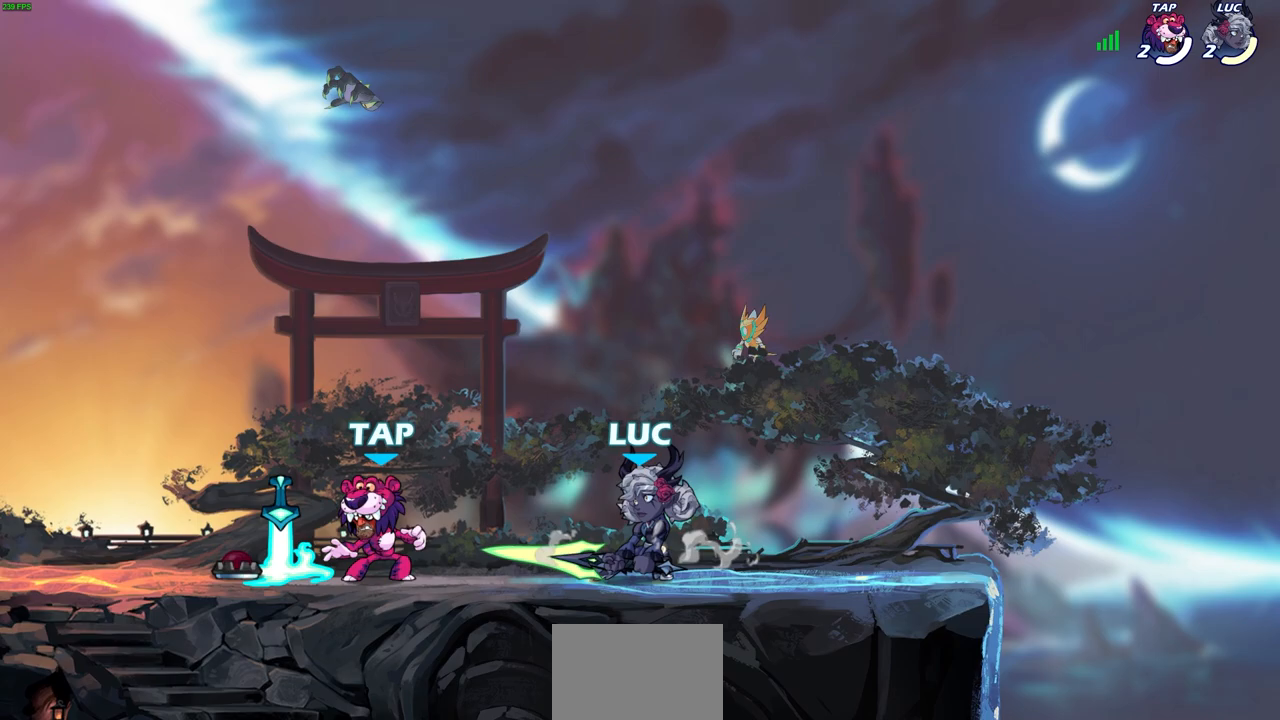
{"buttons": [], "left_stick": "center", "right_stick": "center", "events": [[250, "left_stick", "center"], [350, "CROSS", "down"], [483, "CROSS", "up"]]}
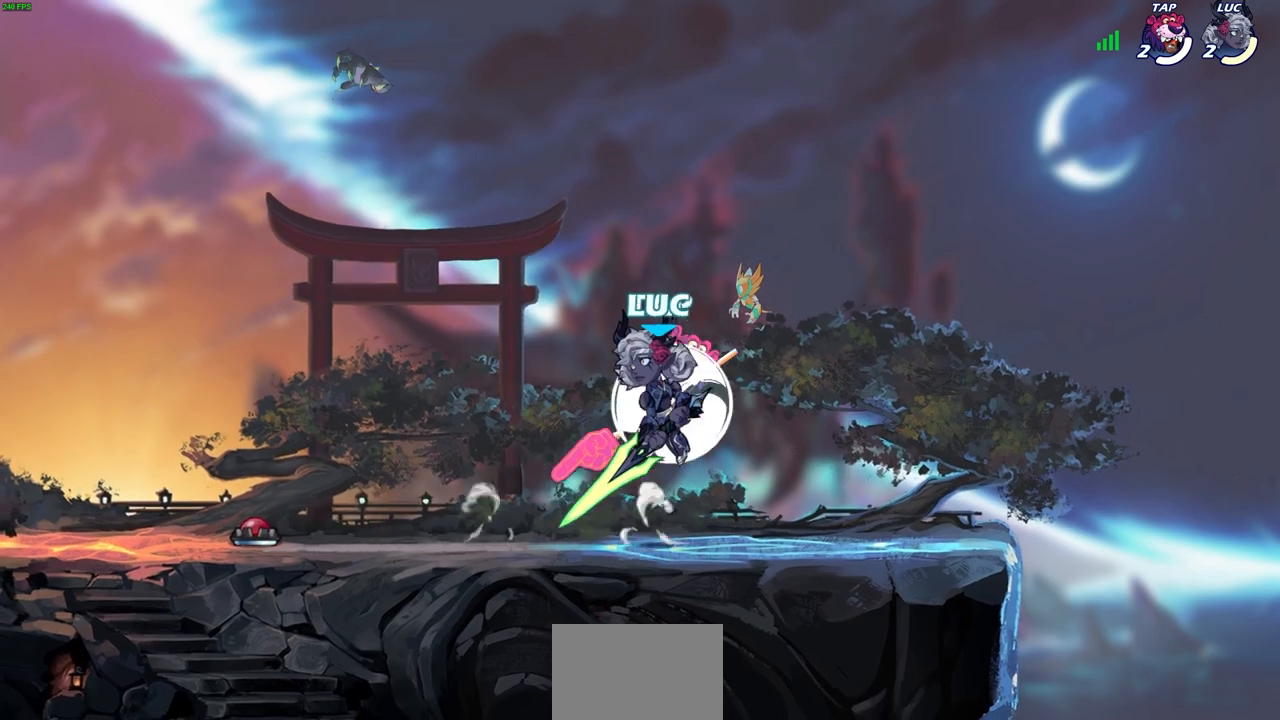
{"buttons": [], "left_stick": "down-left", "right_stick": "center", "events": [[133, "left_stick", "right"], [400, "left_stick", "down-left"]]}
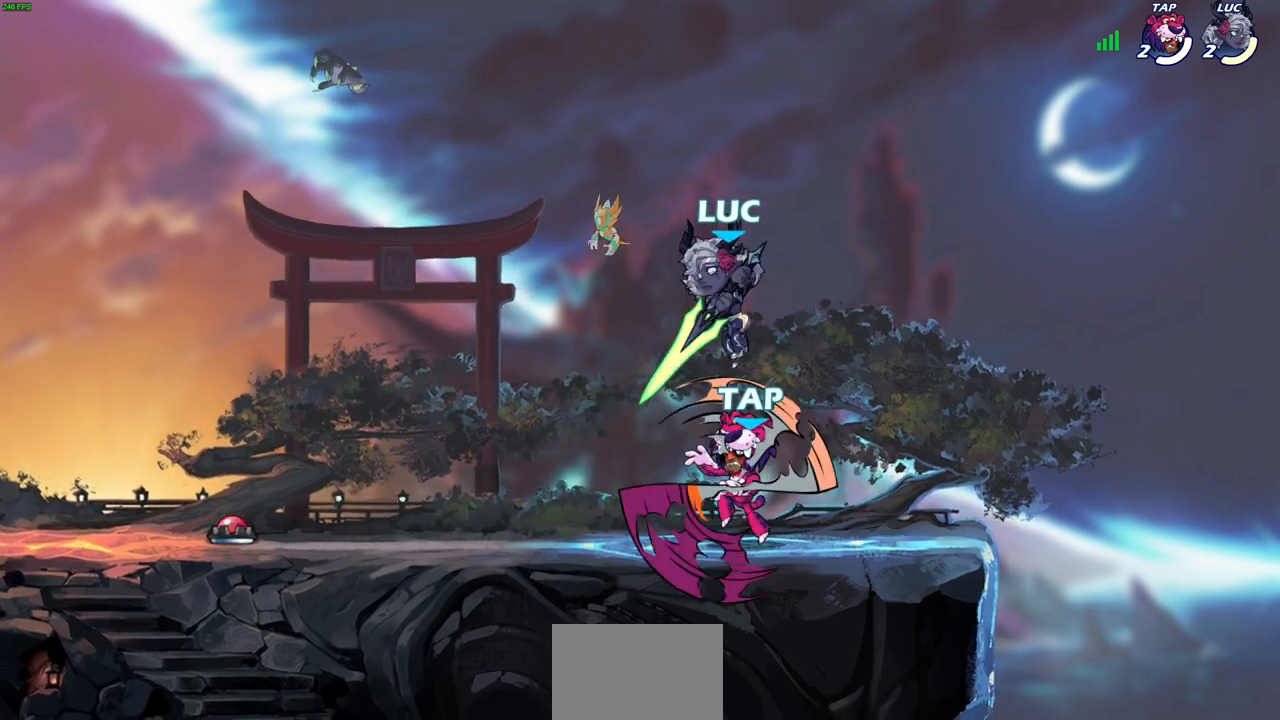
{"buttons": [], "left_stick": "center", "right_stick": "center", "events": [[100, "R2", "down"], [100, "SQUARE", "down"], [217, "SQUARE", "up"], [217, "left_stick", "center"], [233, "R2", "up"]]}
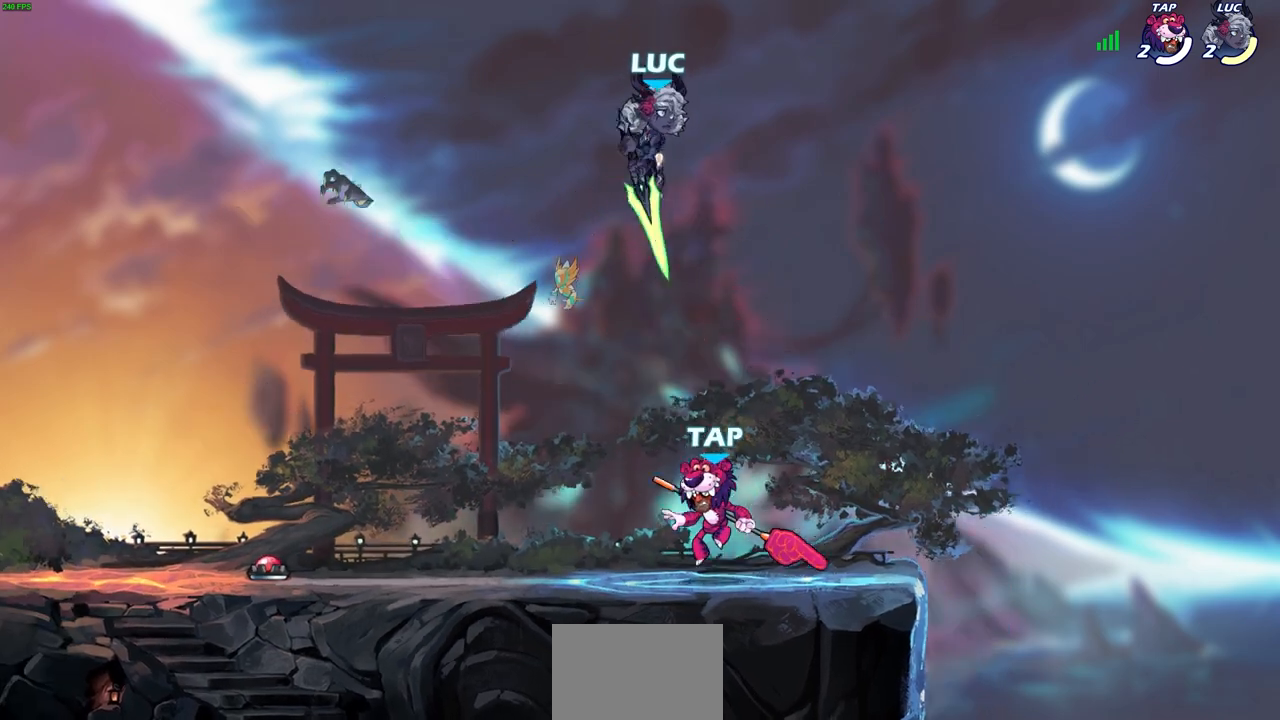
{"buttons": [], "left_stick": "center", "right_stick": "center", "events": [[33, "left_stick", "right"], [167, "left_stick", "down"], [333, "CROSS", "down"], [333, "left_stick", "center"], [483, "CROSS", "up"]]}
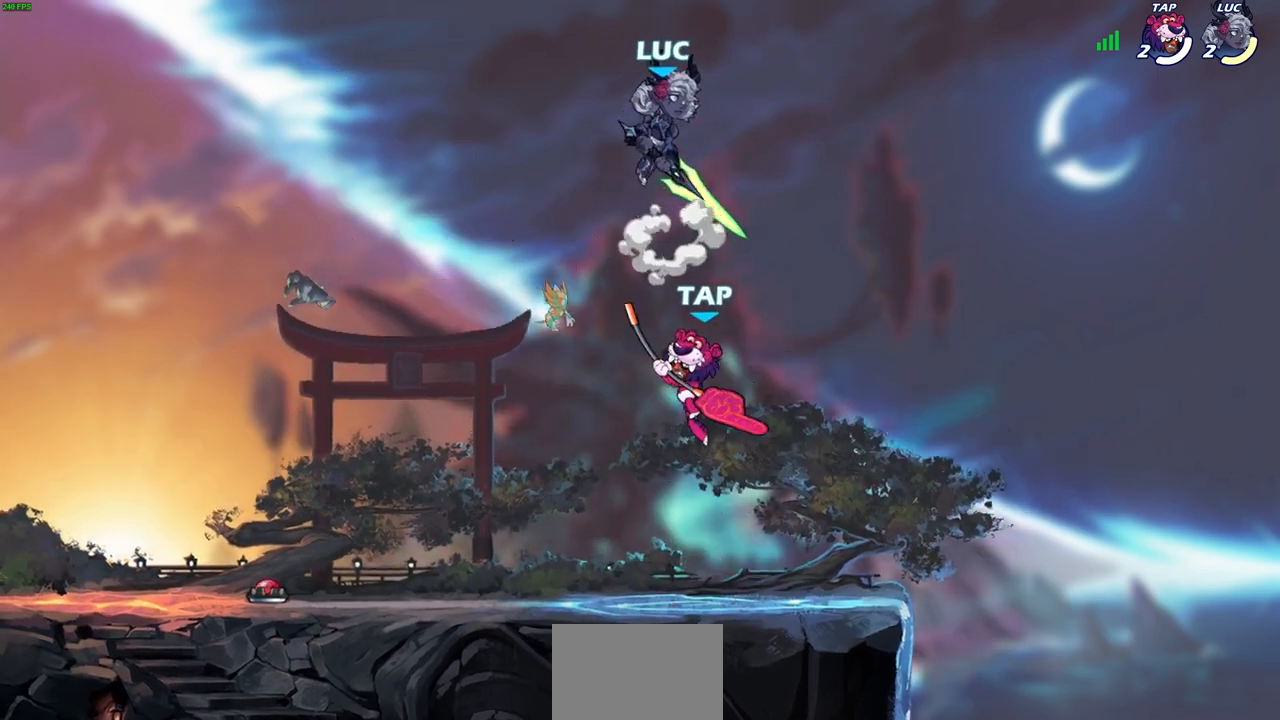
{"buttons": ["SQUARE"], "left_stick": "center", "right_stick": "center", "events": [[117, "left_stick", "down-right"], [317, "left_stick", "up"], [467, "left_stick", "center"], [500, "SQUARE", "down"]]}
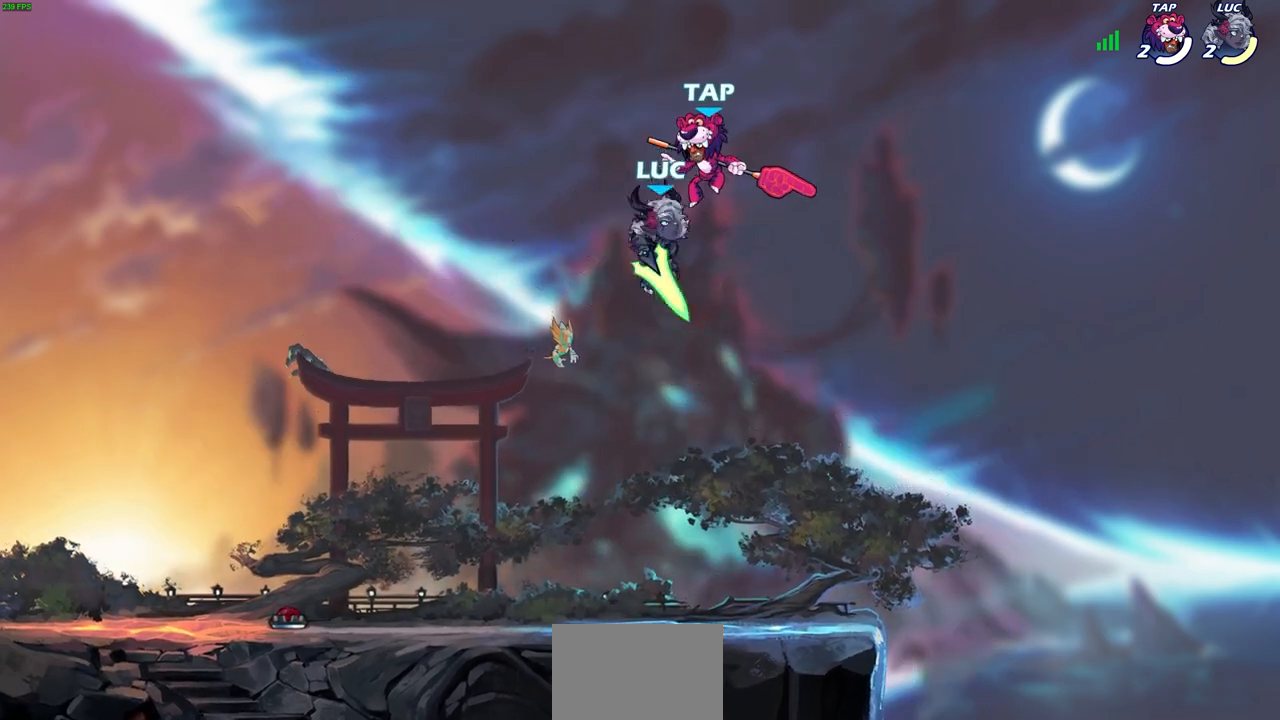
{"buttons": [], "left_stick": "right", "right_stick": "center", "events": [[83, "SQUARE", "up"], [200, "left_stick", "down-right"], [267, "left_stick", "right"]]}